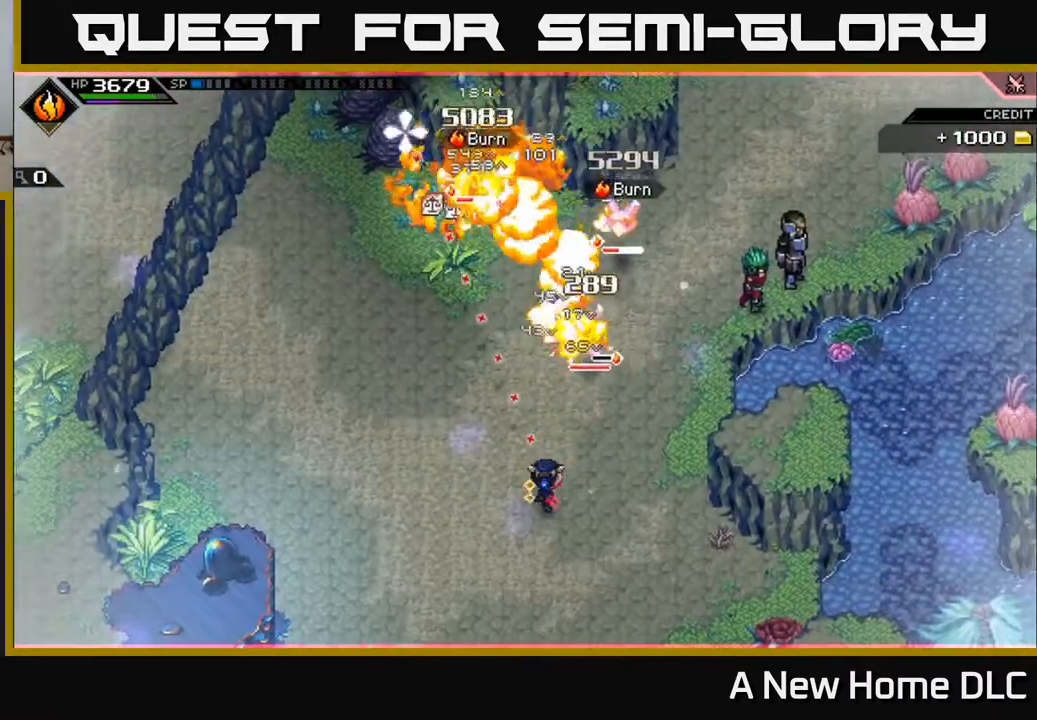
Gameplay with a controller (Xbox layout); each line is a JSON object with the inputs held at the frame after it. "events" lists button and stick changes between this image and that frame as [ms after this image, input, new state], when the widget could be followed in between.
{"buttons": [], "left_stick": "center", "right_stick": "up", "events": [[100, "R2", "down"], [267, "R2", "up"]]}
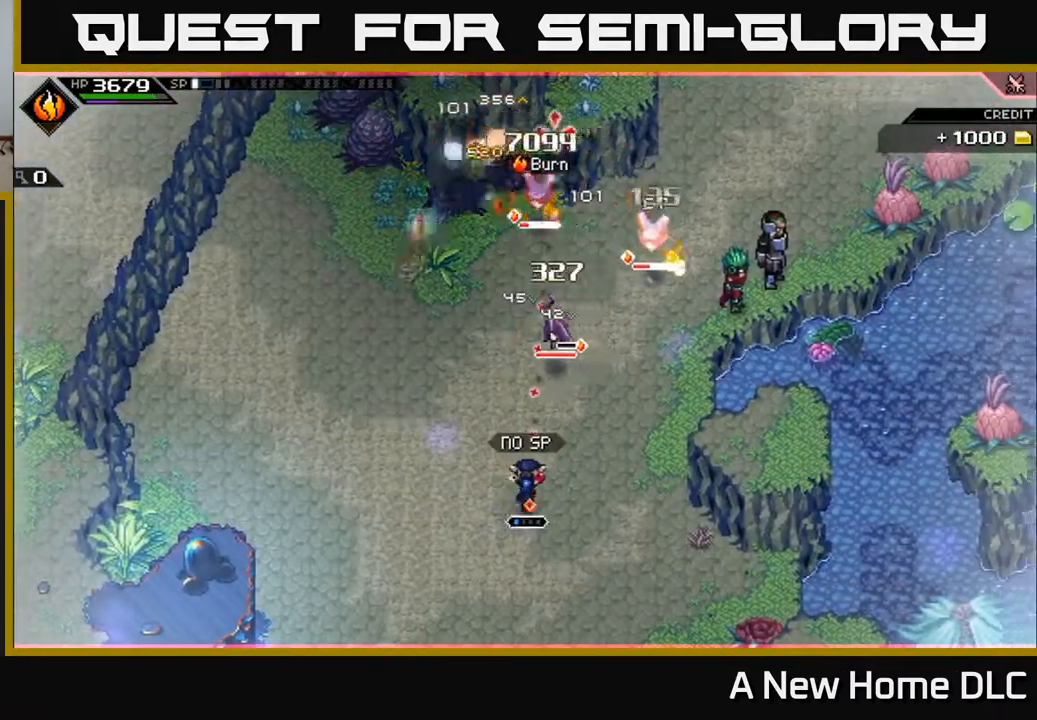
{"buttons": [], "left_stick": "center", "right_stick": "up-right", "events": [[50, "R2", "down"], [167, "R2", "up"], [383, "right_stick", "up-right"]]}
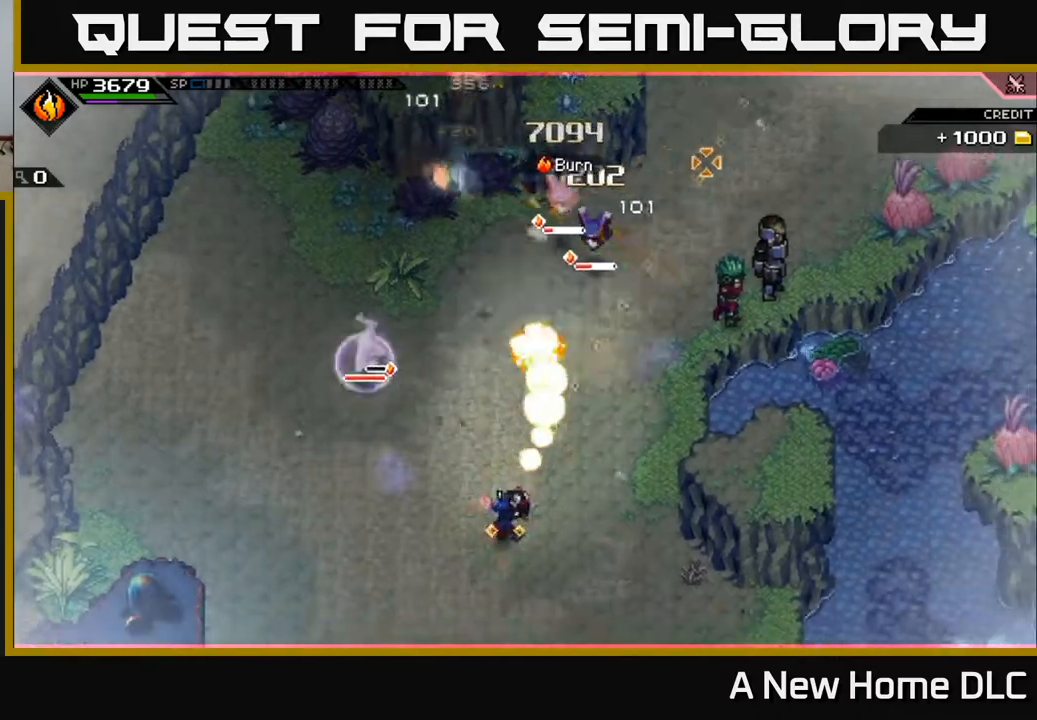
{"buttons": [], "left_stick": "center", "right_stick": "up", "events": [[83, "right_stick", "up"]]}
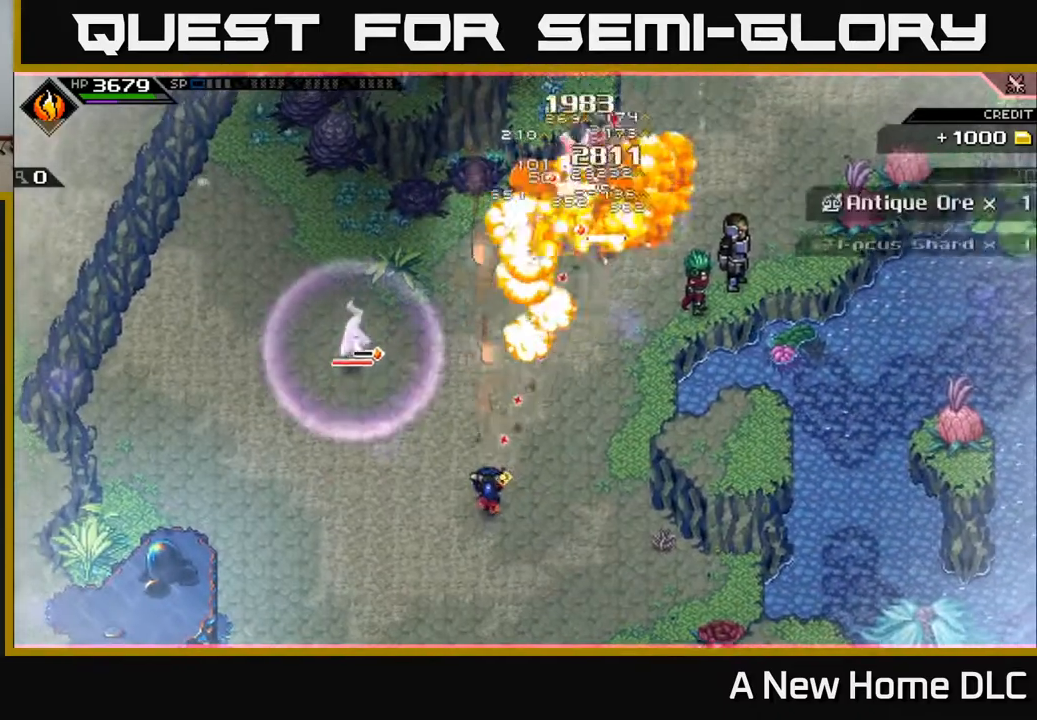
{"buttons": [], "left_stick": "left", "right_stick": "center", "events": [[67, "right_stick", "up-right"], [200, "left_stick", "left"], [250, "left_stick", "down-left"], [367, "left_stick", "left"], [367, "right_stick", "up"], [500, "right_stick", "center"]]}
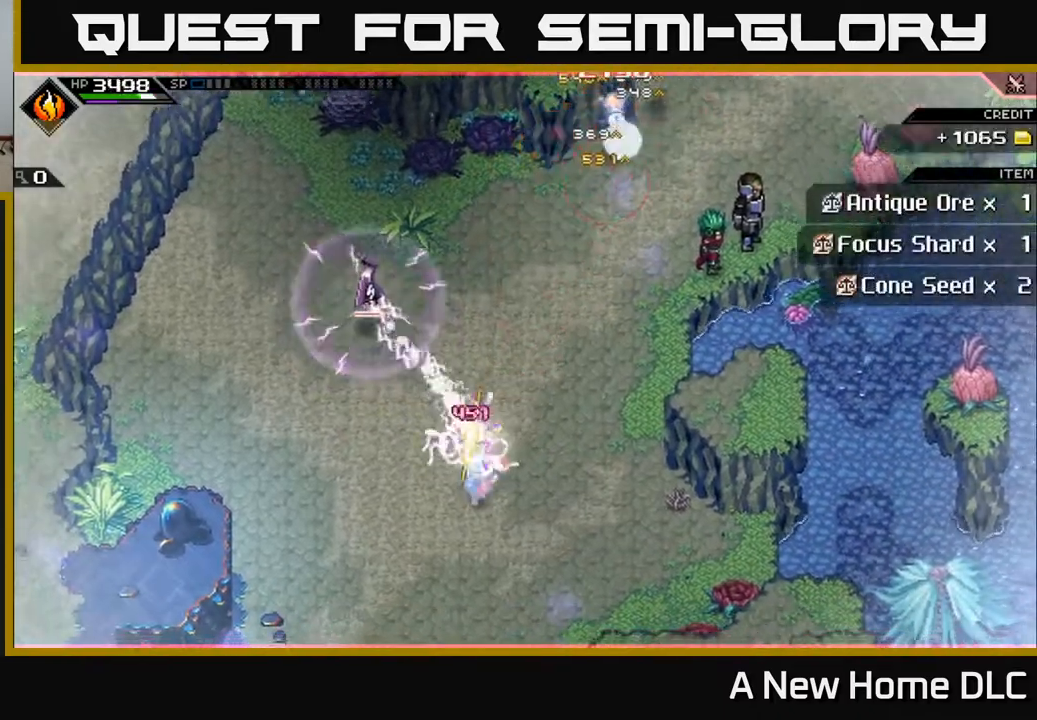
{"buttons": ["DPAD_LEFT"], "left_stick": "center", "right_stick": "center", "events": [[17, "left_stick", "down-left"], [67, "L1", "down"], [167, "L1", "up"], [300, "left_stick", "center"], [417, "DPAD_LEFT", "down"]]}
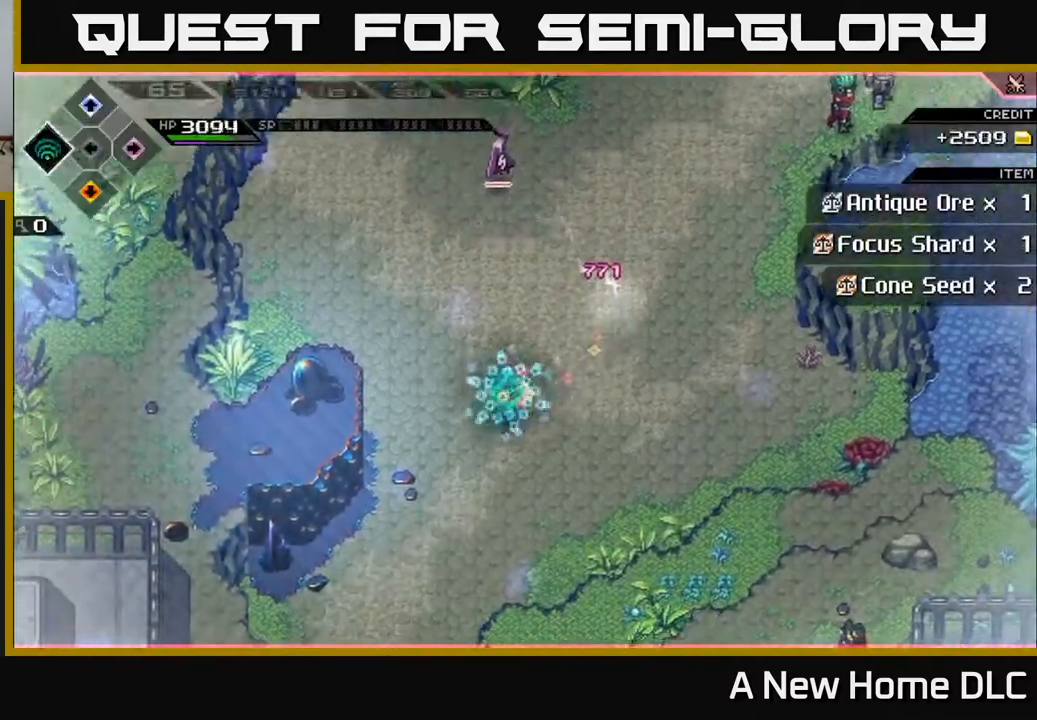
{"buttons": [], "left_stick": "center", "right_stick": "up", "events": [[17, "DPAD_LEFT", "up"], [83, "right_stick", "up"], [150, "R2", "down"], [317, "R2", "up"]]}
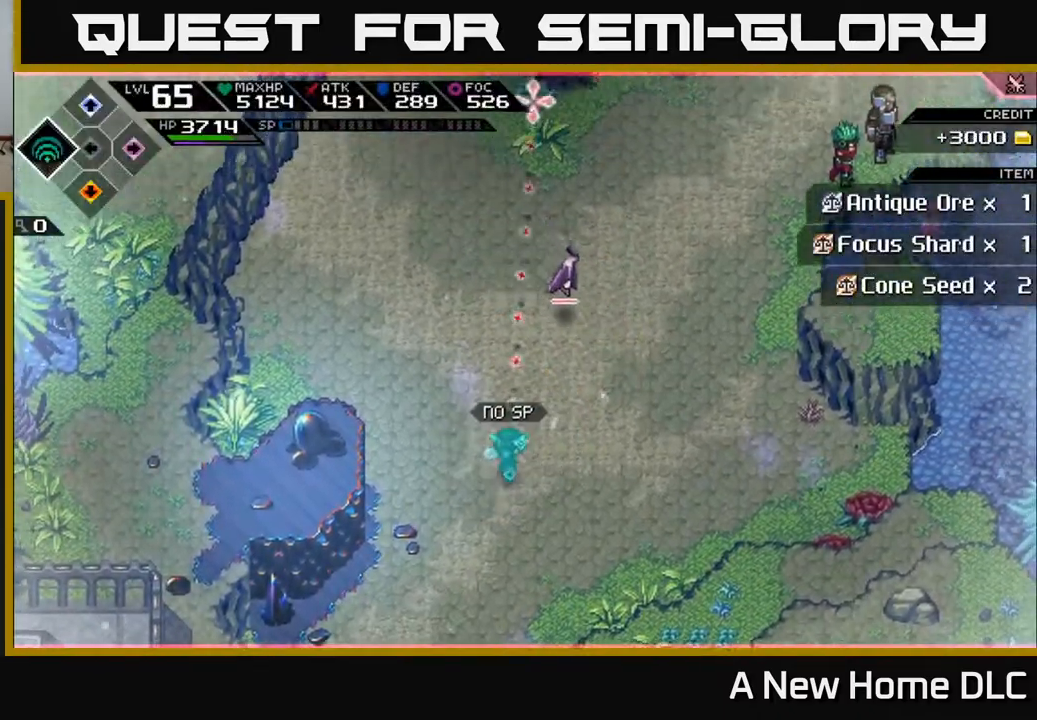
{"buttons": ["R1"], "left_stick": "center", "right_stick": "up-right", "events": [[100, "right_stick", "up-right"], [117, "R2", "down"], [217, "R2", "up"], [483, "R1", "down"]]}
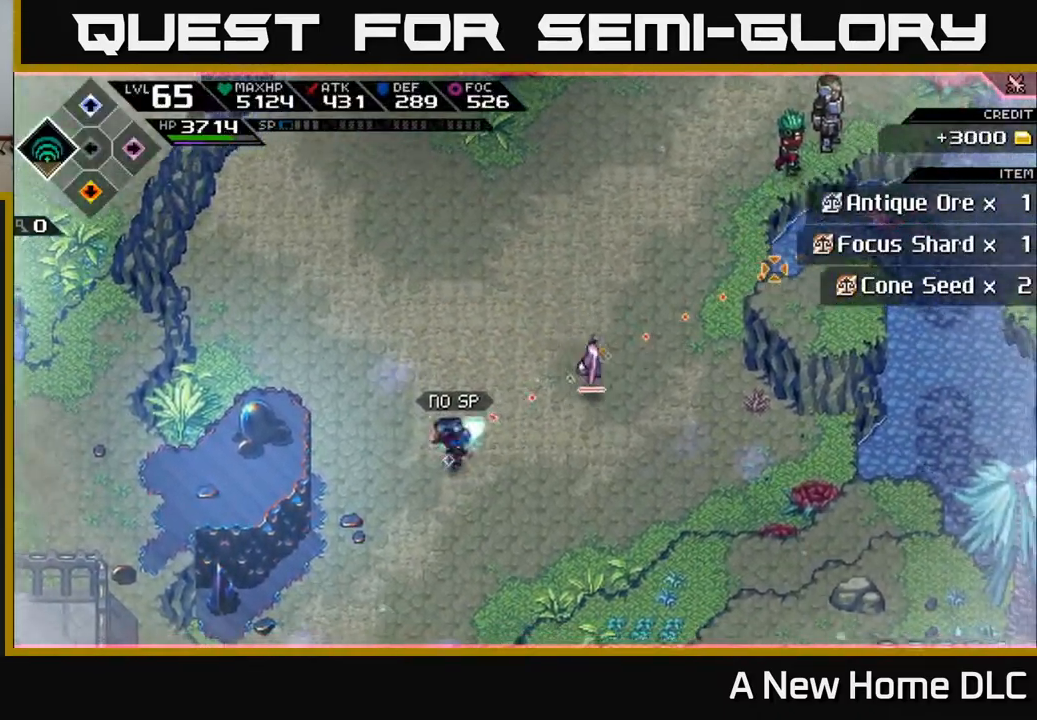
{"buttons": ["R1"], "left_stick": "center", "right_stick": "right", "events": [[100, "R1", "up"], [250, "right_stick", "right"], [350, "left_stick", "right"], [500, "R1", "down"], [500, "left_stick", "center"]]}
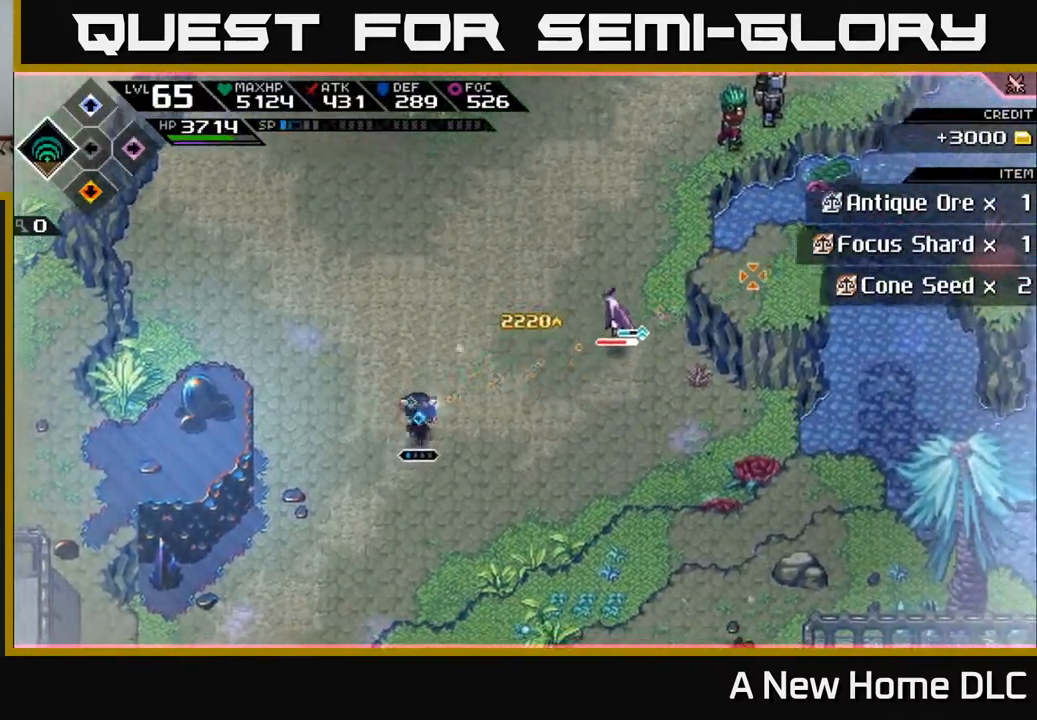
{"buttons": [], "left_stick": "center", "right_stick": "right", "events": [[100, "R1", "up"]]}
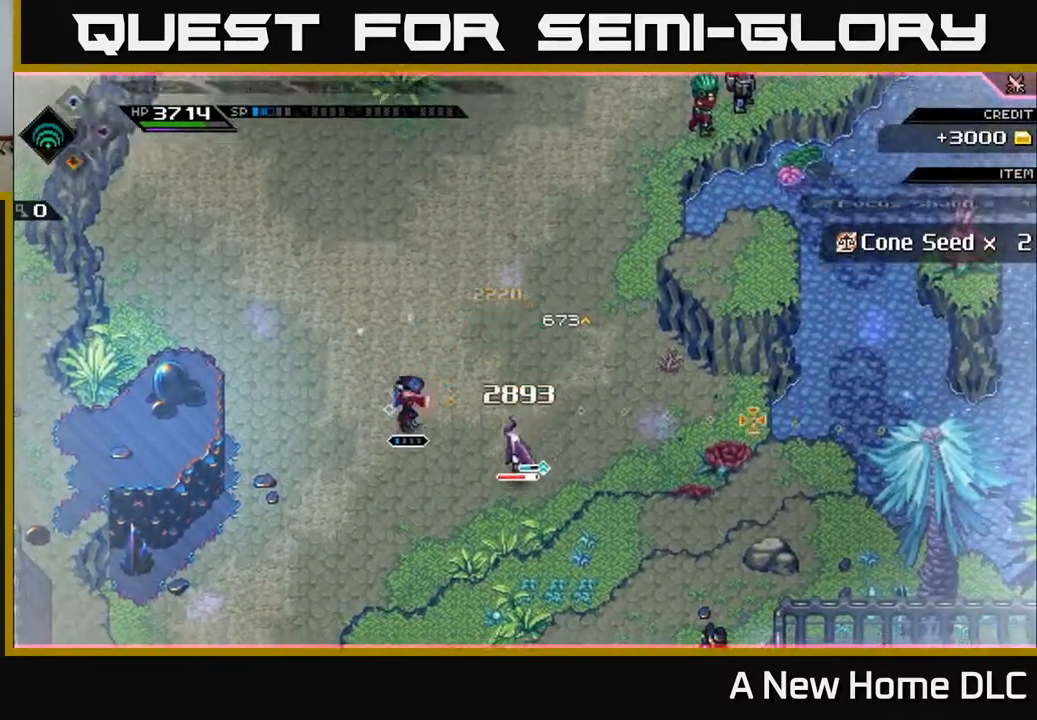
{"buttons": [], "left_stick": "center", "right_stick": "down-right", "events": [[67, "R1", "down"], [117, "right_stick", "down-right"], [200, "R1", "up"], [350, "R2", "down"], [500, "R2", "up"]]}
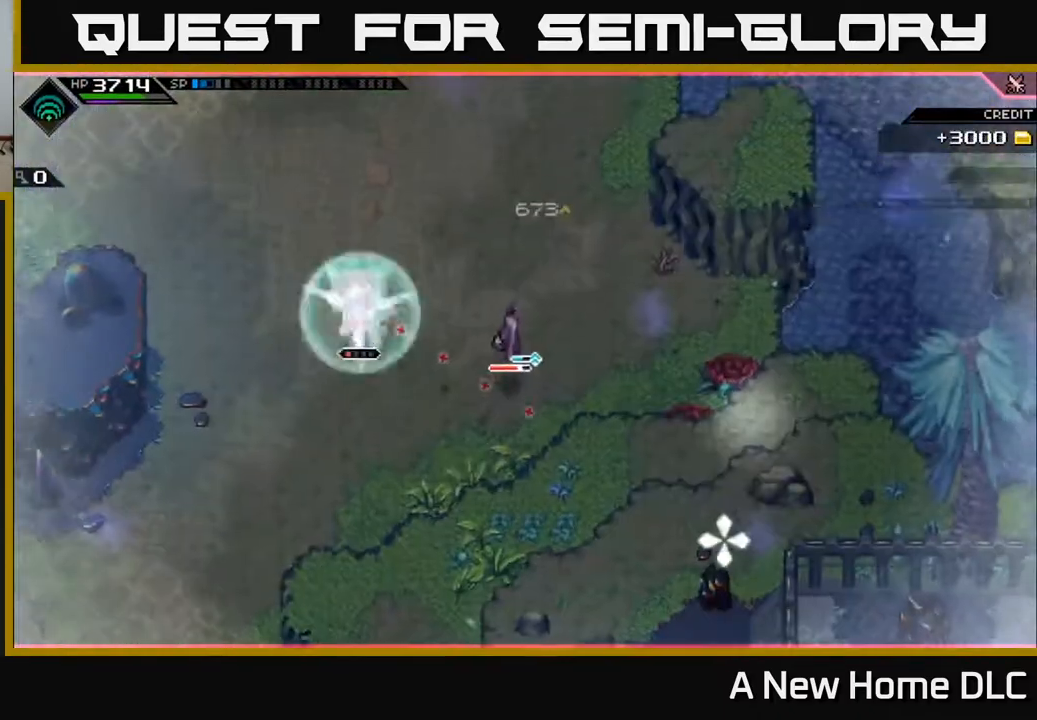
{"buttons": [], "left_stick": "center", "right_stick": "right", "events": [[67, "right_stick", "right"]]}
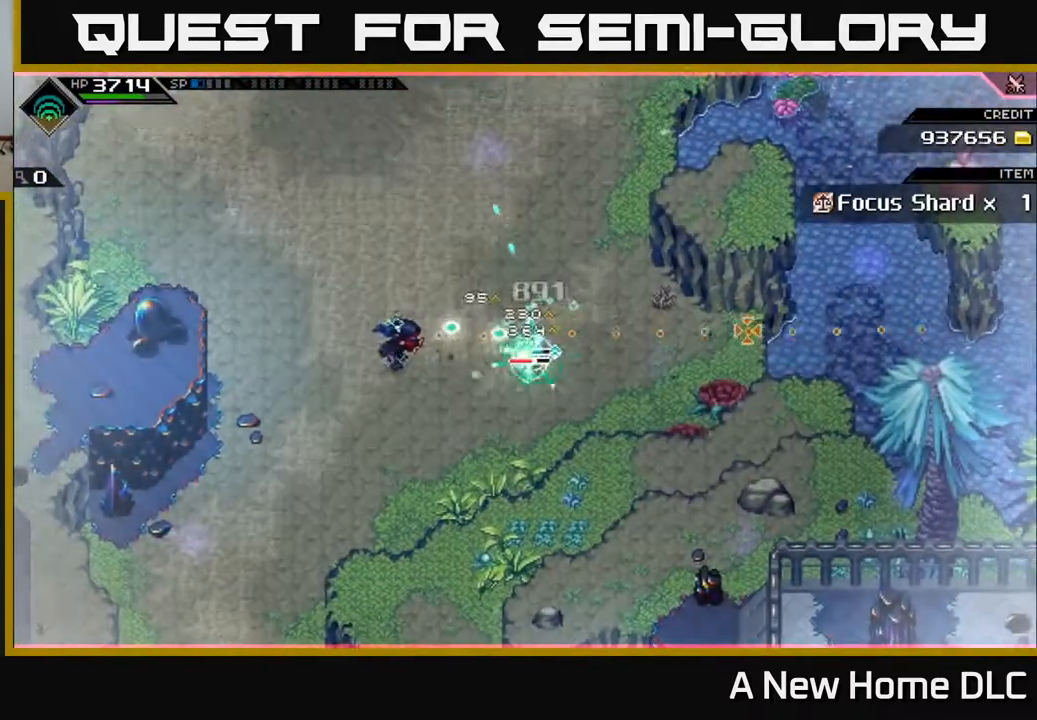
{"buttons": [], "left_stick": "center", "right_stick": "up-right", "events": [[450, "right_stick", "up-right"]]}
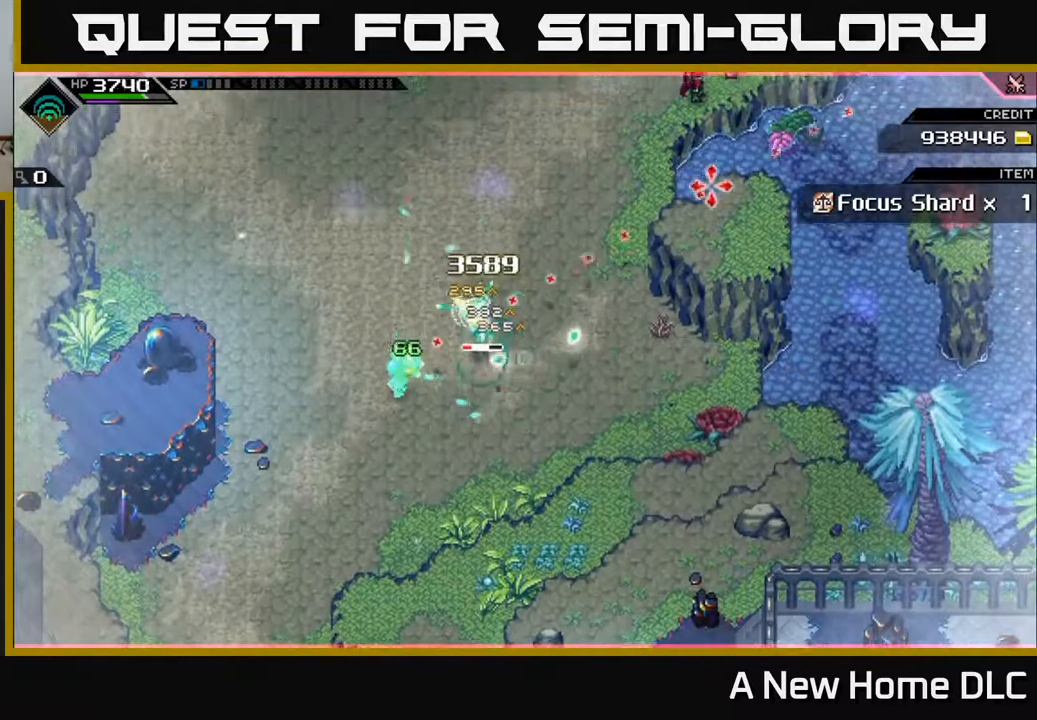
{"buttons": ["X"], "left_stick": "center", "right_stick": "center", "events": [[133, "left_stick", "up-right"], [183, "right_stick", "center"], [217, "L1", "down"], [267, "X", "down"], [317, "L1", "up"], [333, "left_stick", "right"], [367, "X", "up"], [433, "left_stick", "center"], [467, "X", "down"]]}
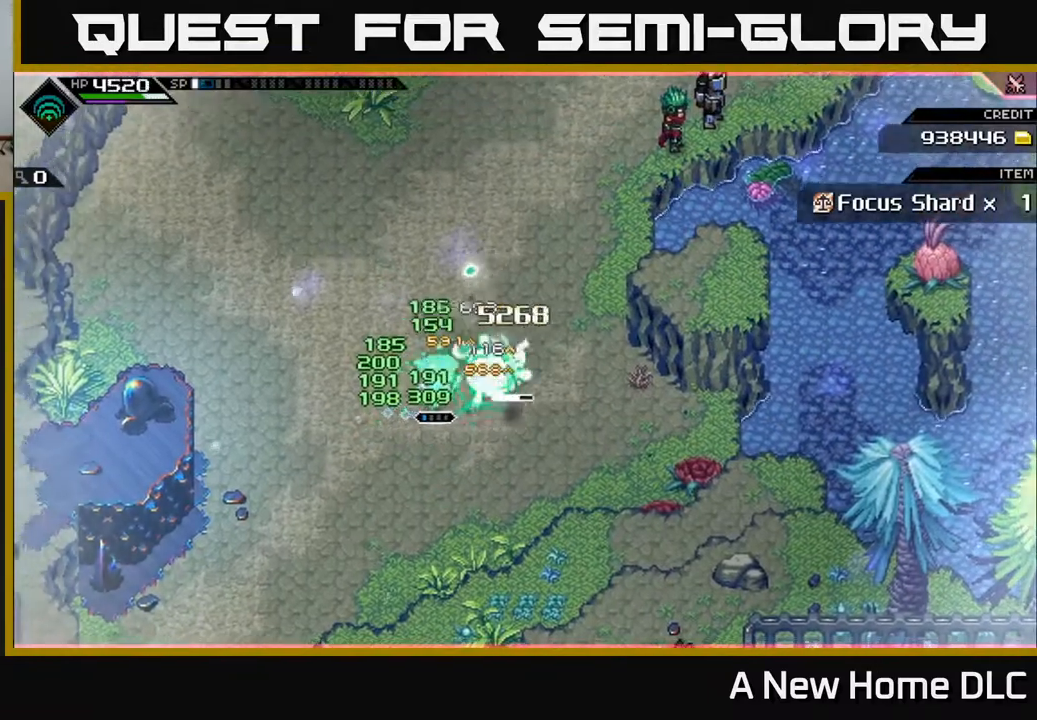
{"buttons": [], "left_stick": "center", "right_stick": "center", "events": [[33, "left_stick", "down-right"], [67, "X", "up"], [183, "left_stick", "right"], [283, "left_stick", "center"]]}
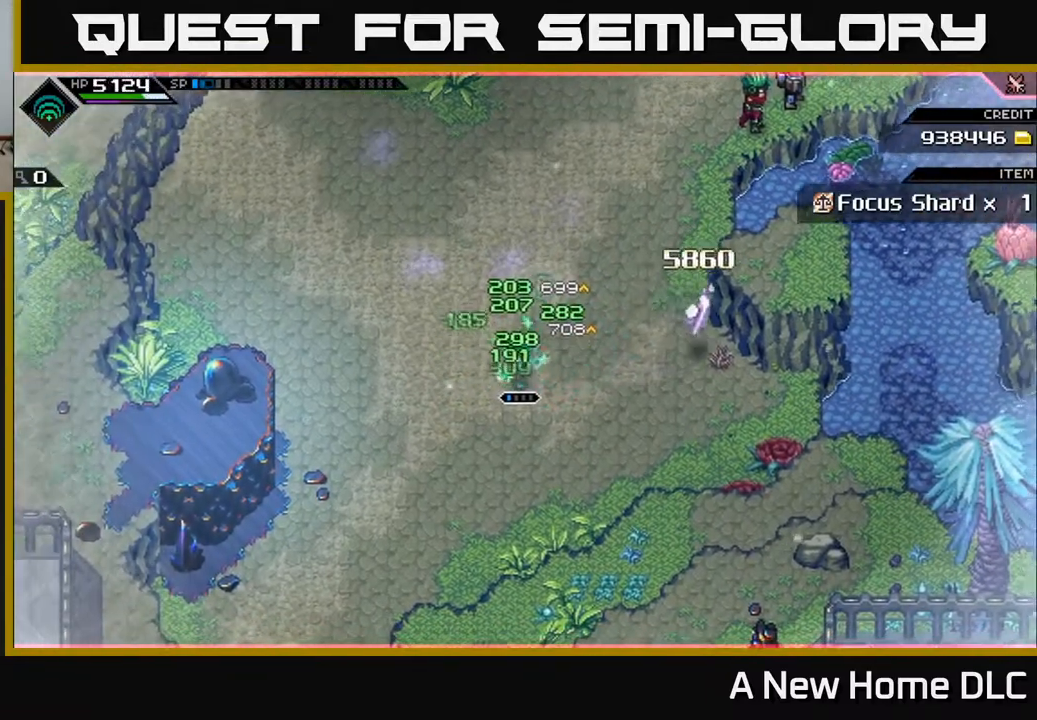
{"buttons": [], "left_stick": "up", "right_stick": "center", "events": [[200, "DPAD_LEFT", "down"], [317, "DPAD_LEFT", "up"], [500, "left_stick", "up"]]}
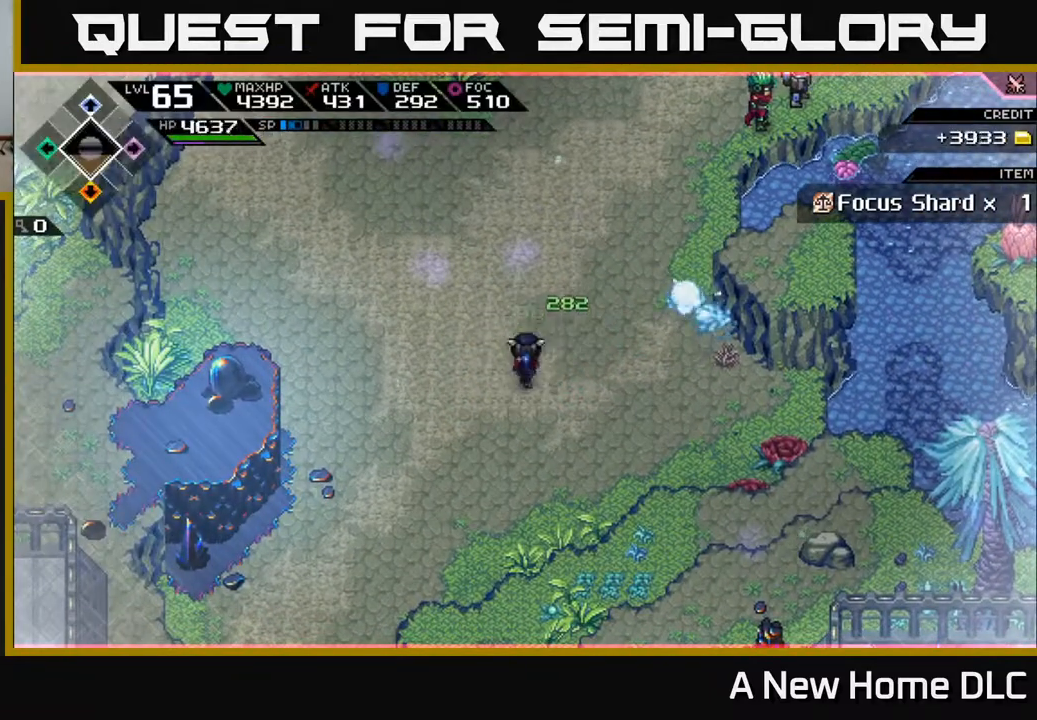
{"buttons": [], "left_stick": "up", "right_stick": "center", "events": []}
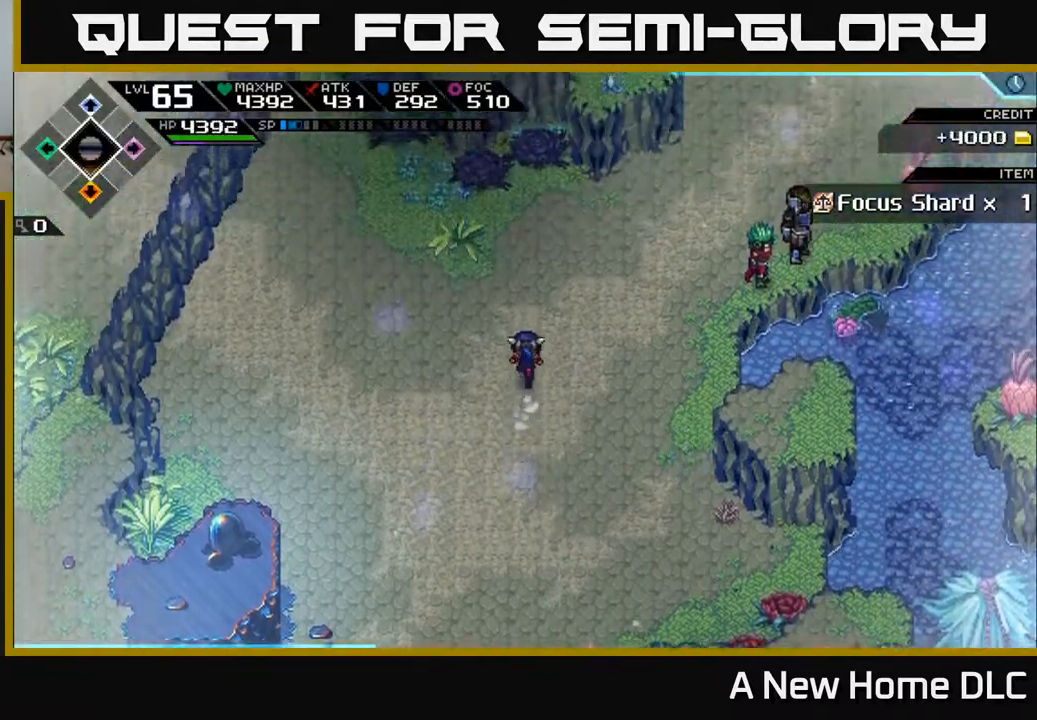
{"buttons": [], "left_stick": "up-right", "right_stick": "center", "events": [[250, "left_stick", "up-right"]]}
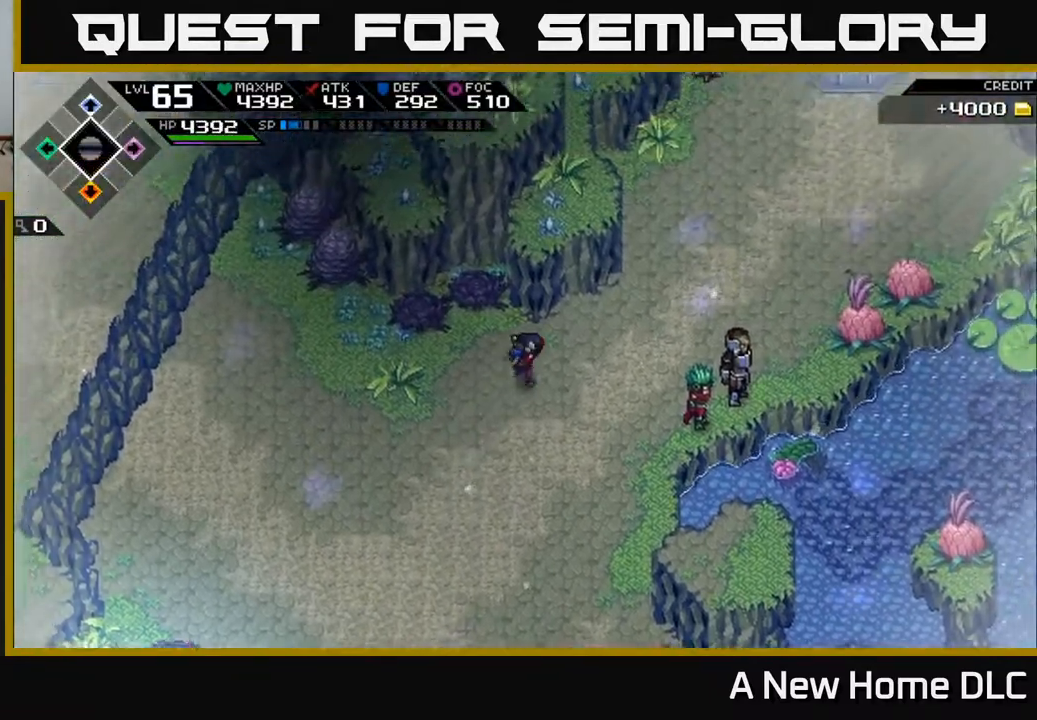
{"buttons": [], "left_stick": "down-right", "right_stick": "center", "events": [[367, "left_stick", "right"], [467, "left_stick", "down-right"]]}
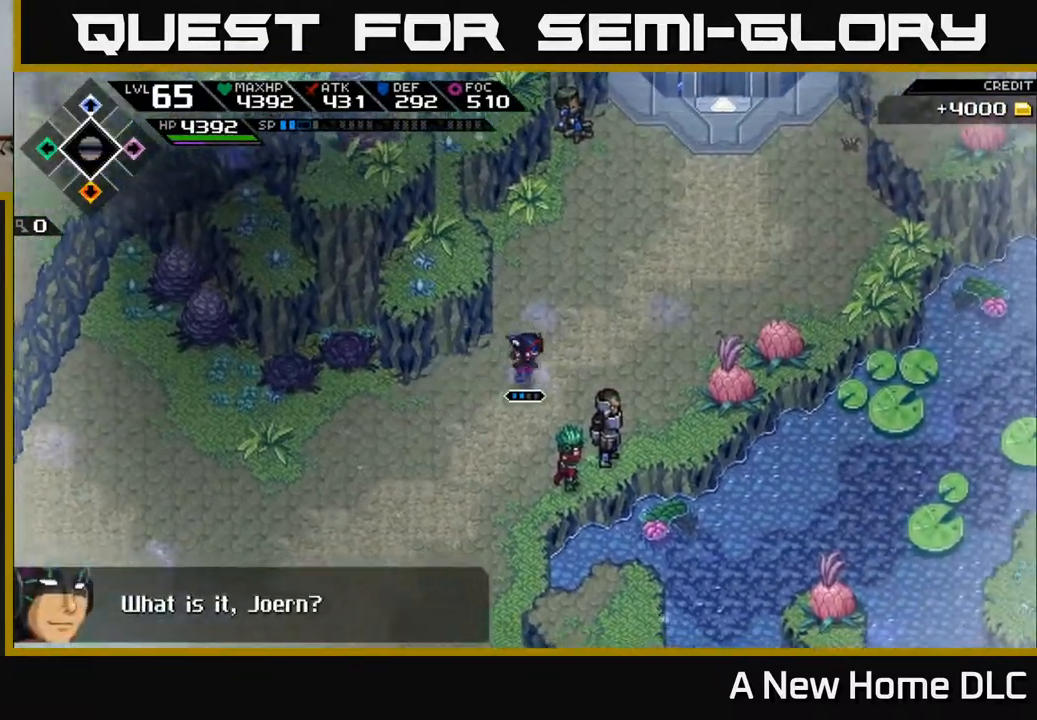
{"buttons": [], "left_stick": "center", "right_stick": "center", "events": [[117, "left_stick", "center"]]}
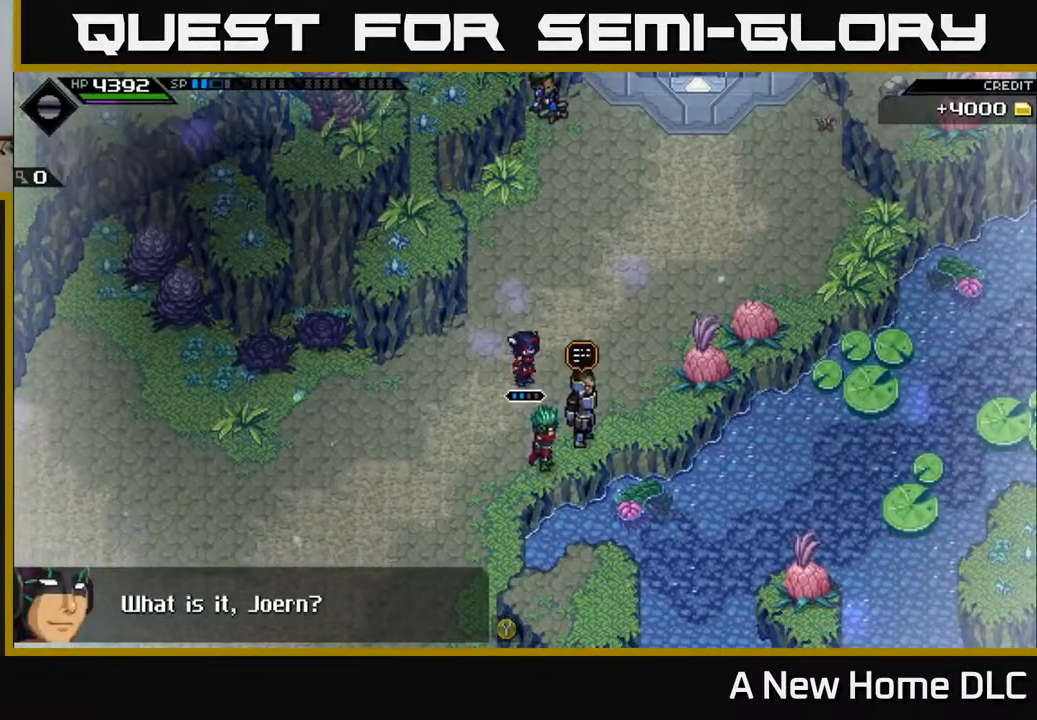
{"buttons": [], "left_stick": "center", "right_stick": "center", "events": []}
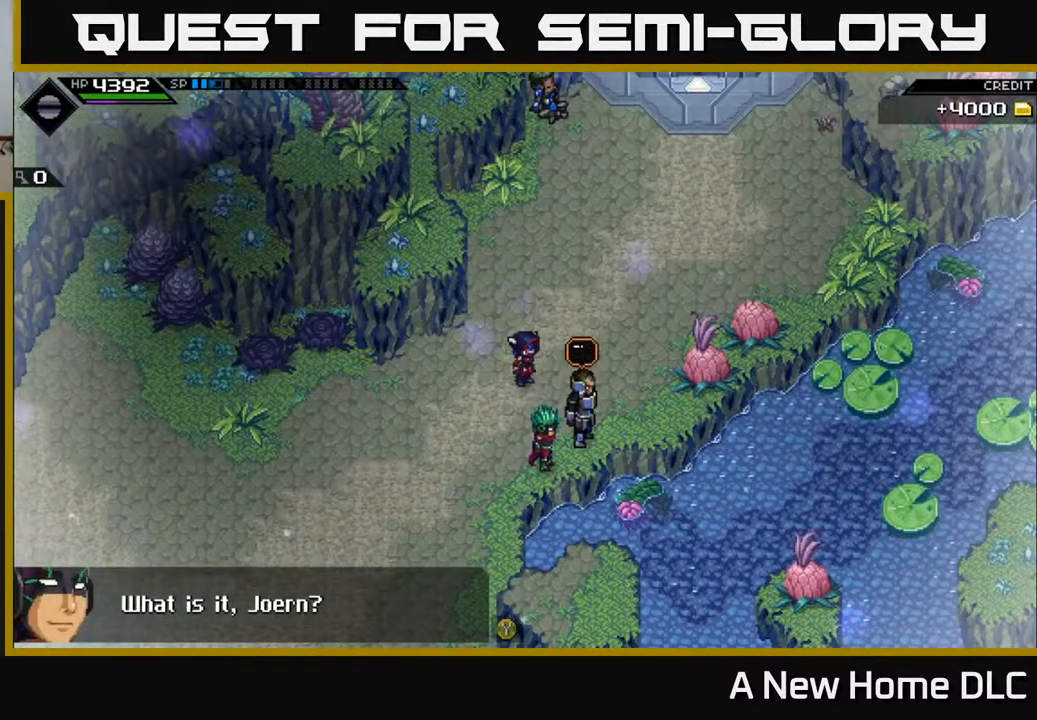
{"buttons": [], "left_stick": "center", "right_stick": "center", "events": []}
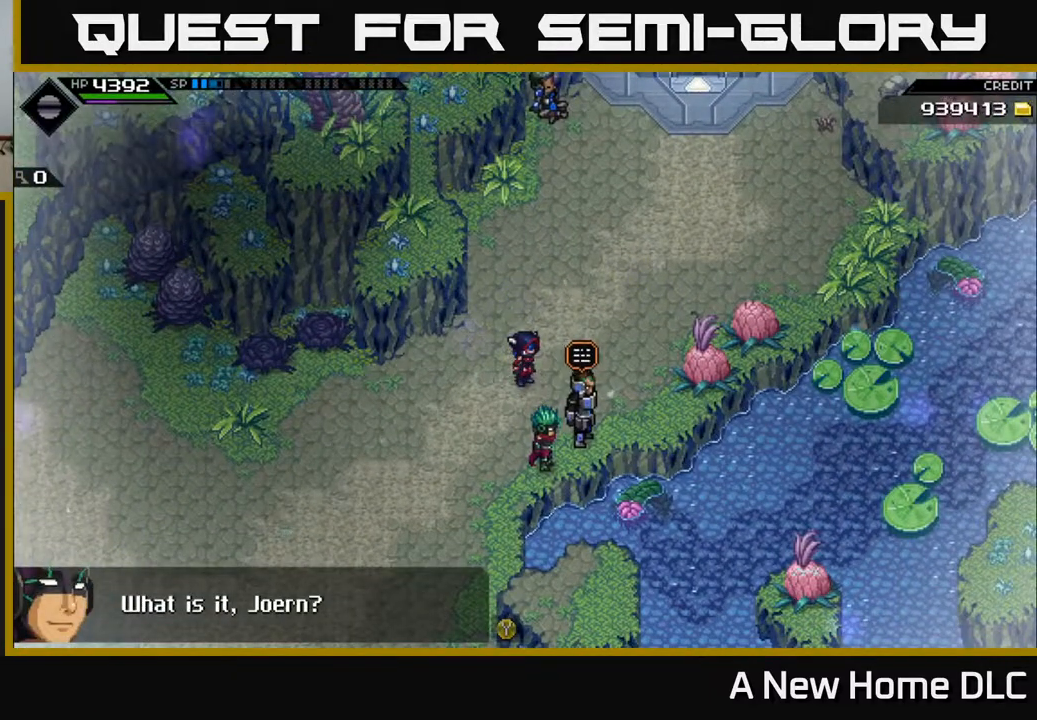
{"buttons": [], "left_stick": "center", "right_stick": "center", "events": []}
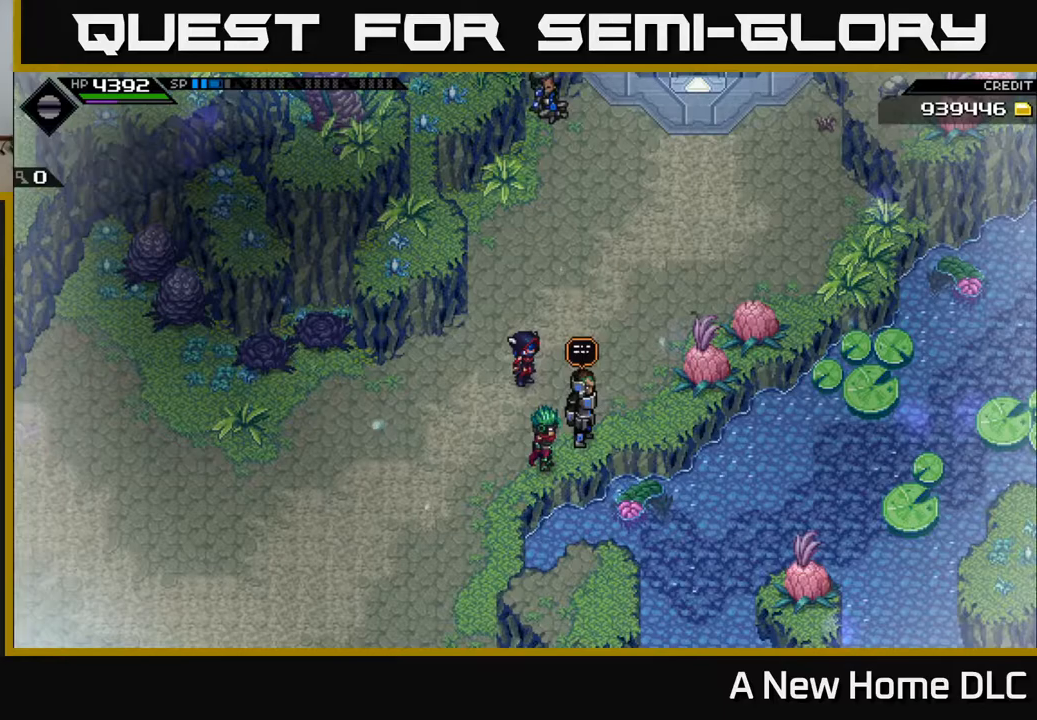
{"buttons": [], "left_stick": "center", "right_stick": "center", "events": [[100, "A", "down"], [233, "A", "up"]]}
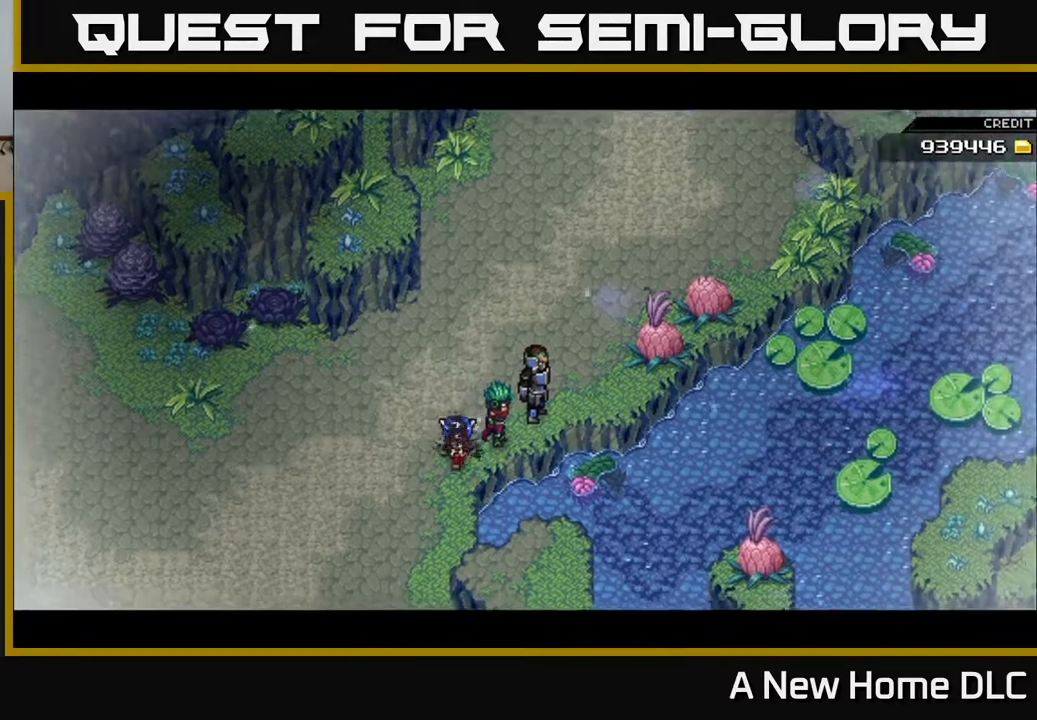
{"buttons": [], "left_stick": "center", "right_stick": "center", "events": []}
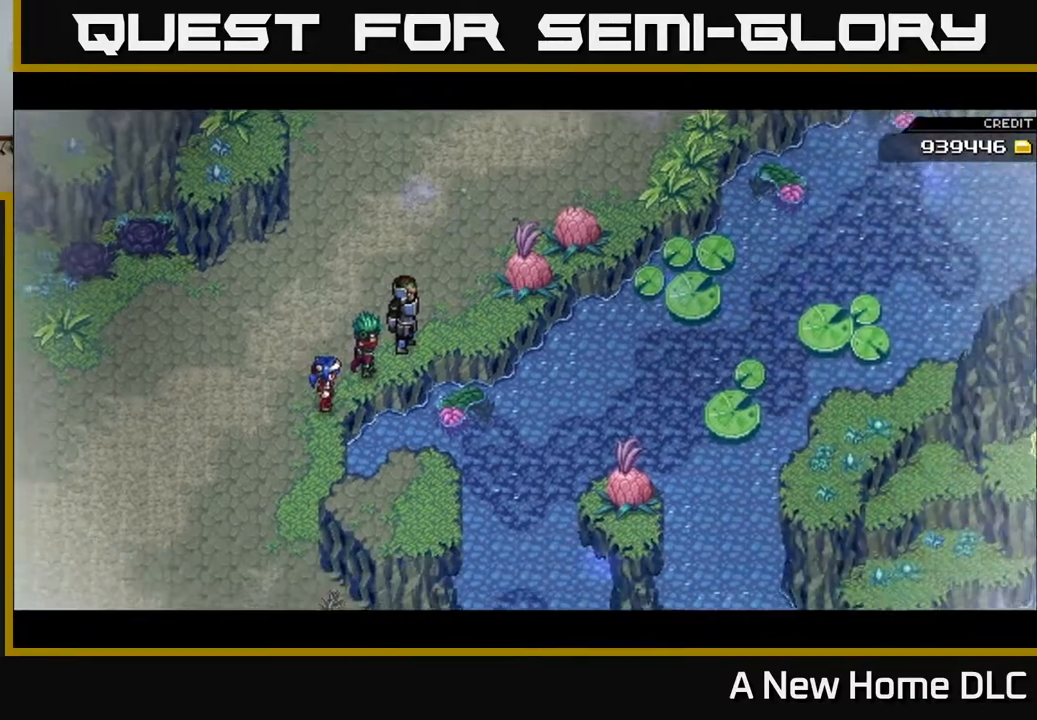
{"buttons": [], "left_stick": "center", "right_stick": "center", "events": []}
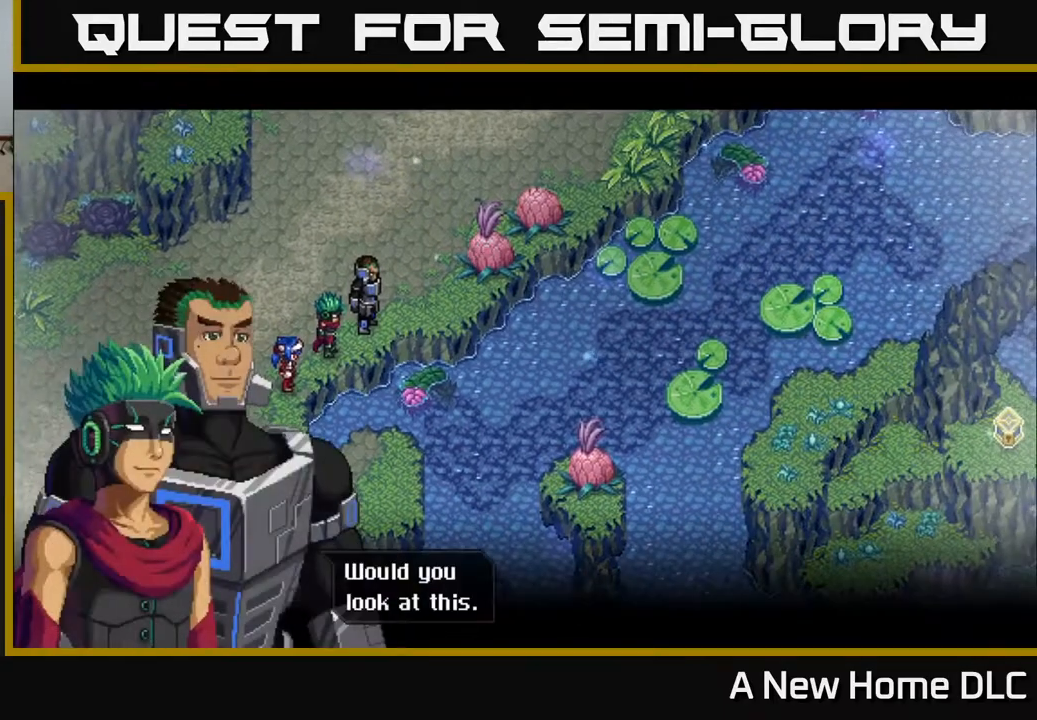
{"buttons": [], "left_stick": "center", "right_stick": "center", "events": []}
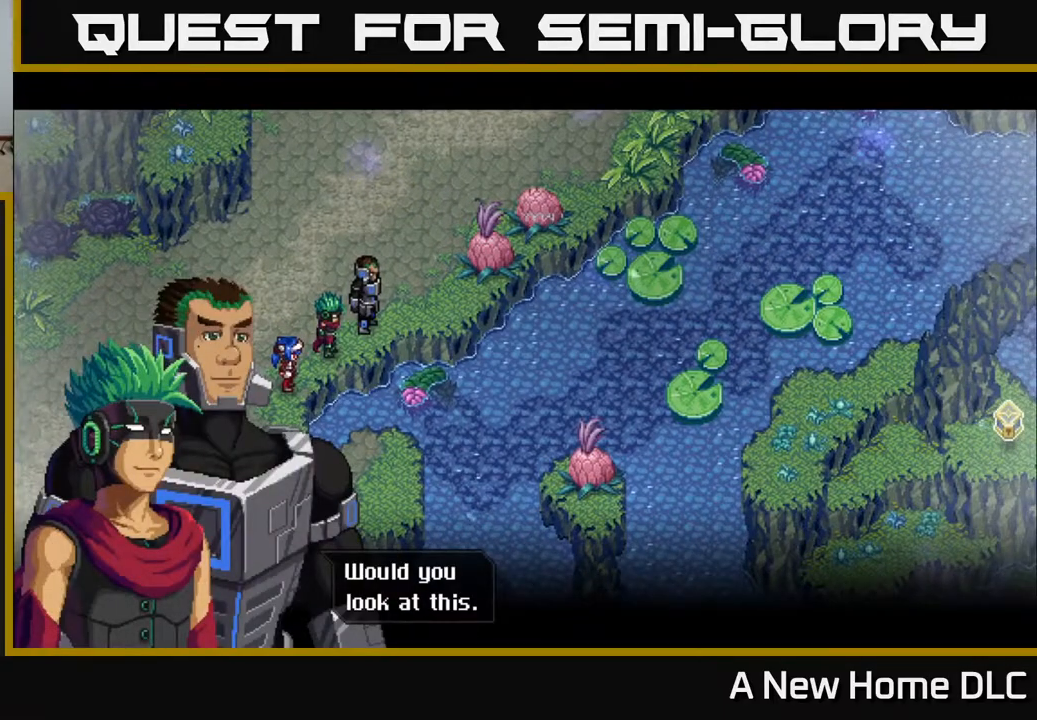
{"buttons": [], "left_stick": "center", "right_stick": "center", "events": [[333, "A", "down"], [483, "A", "up"]]}
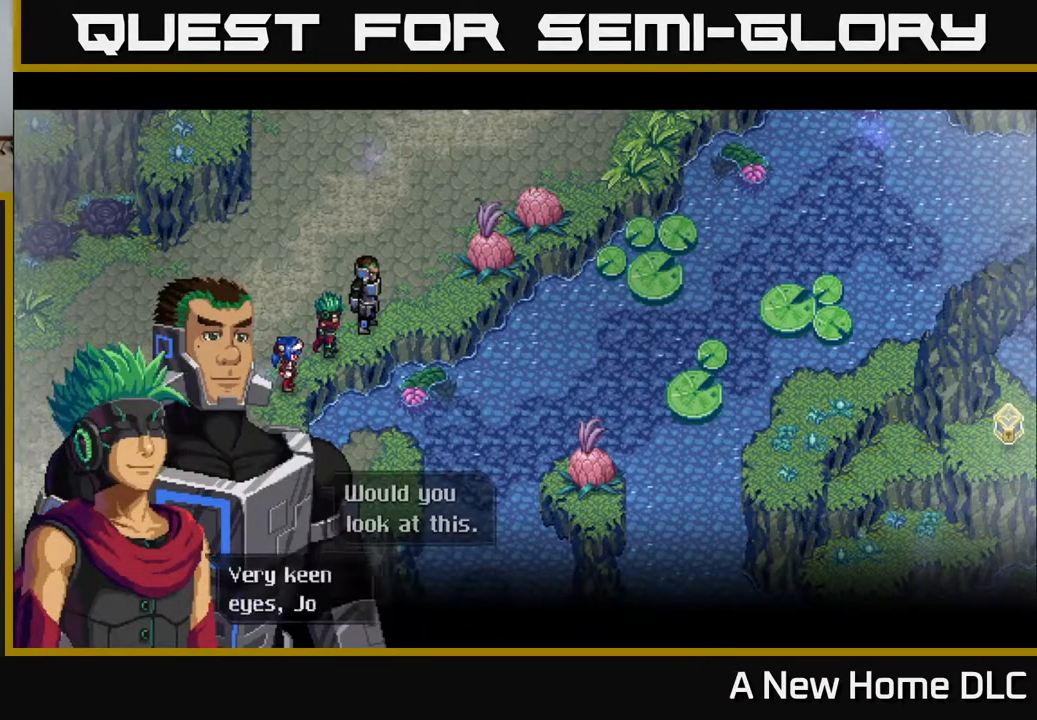
{"buttons": [], "left_stick": "center", "right_stick": "center", "events": []}
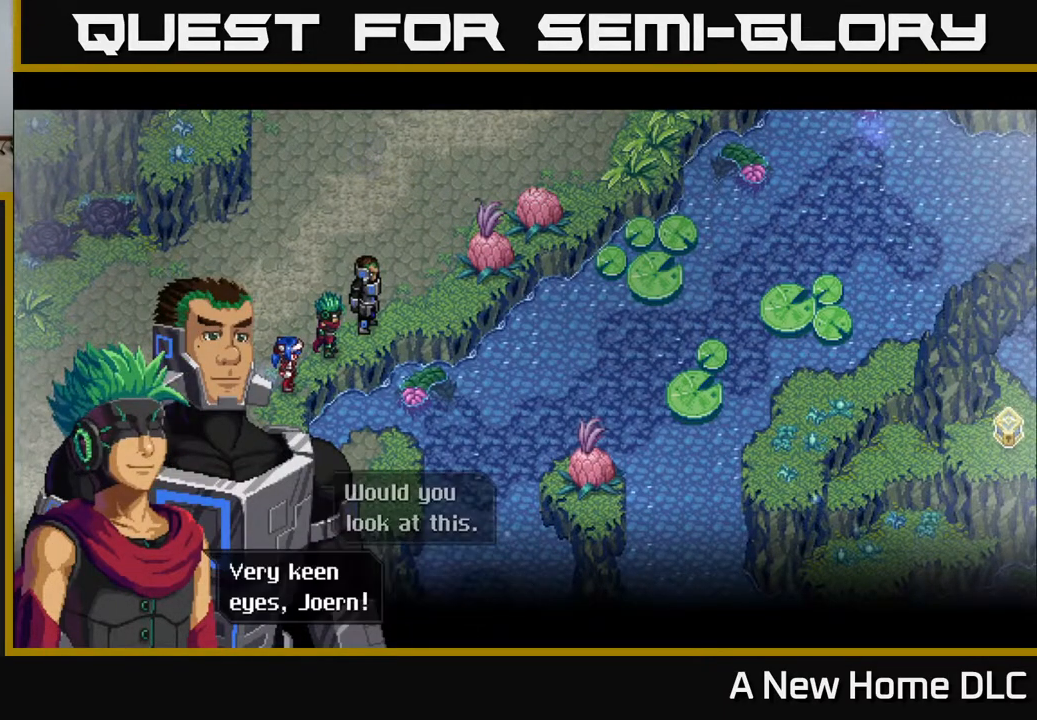
{"buttons": ["A"], "left_stick": "center", "right_stick": "center", "events": [[383, "A", "down"]]}
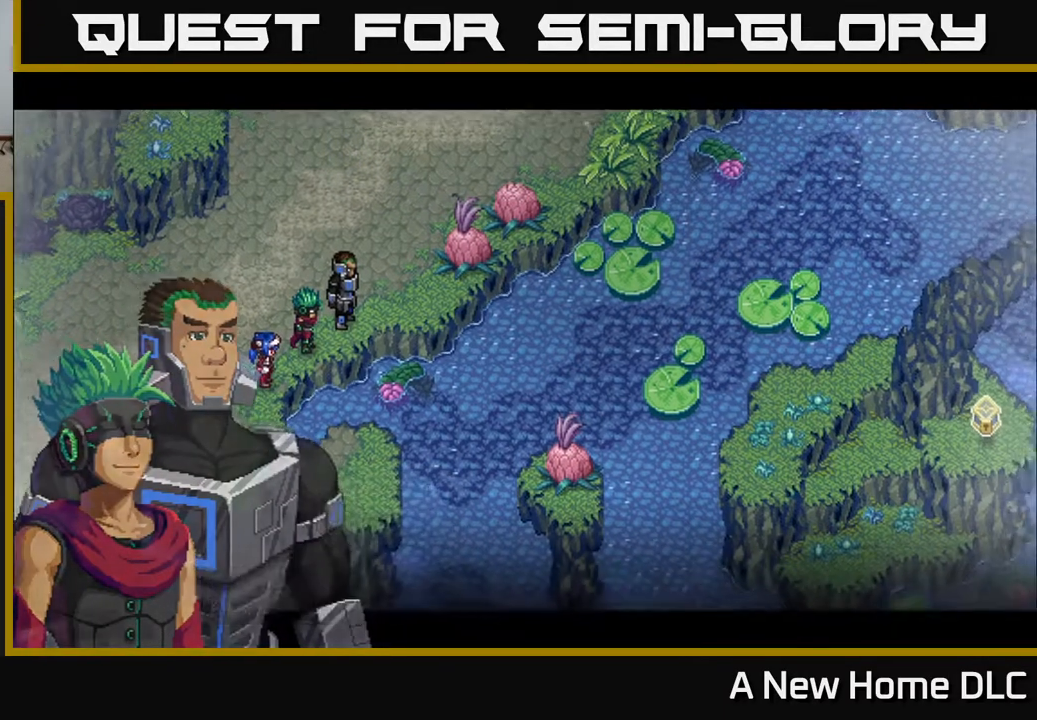
{"buttons": [], "left_stick": "center", "right_stick": "center", "events": [[50, "A", "up"]]}